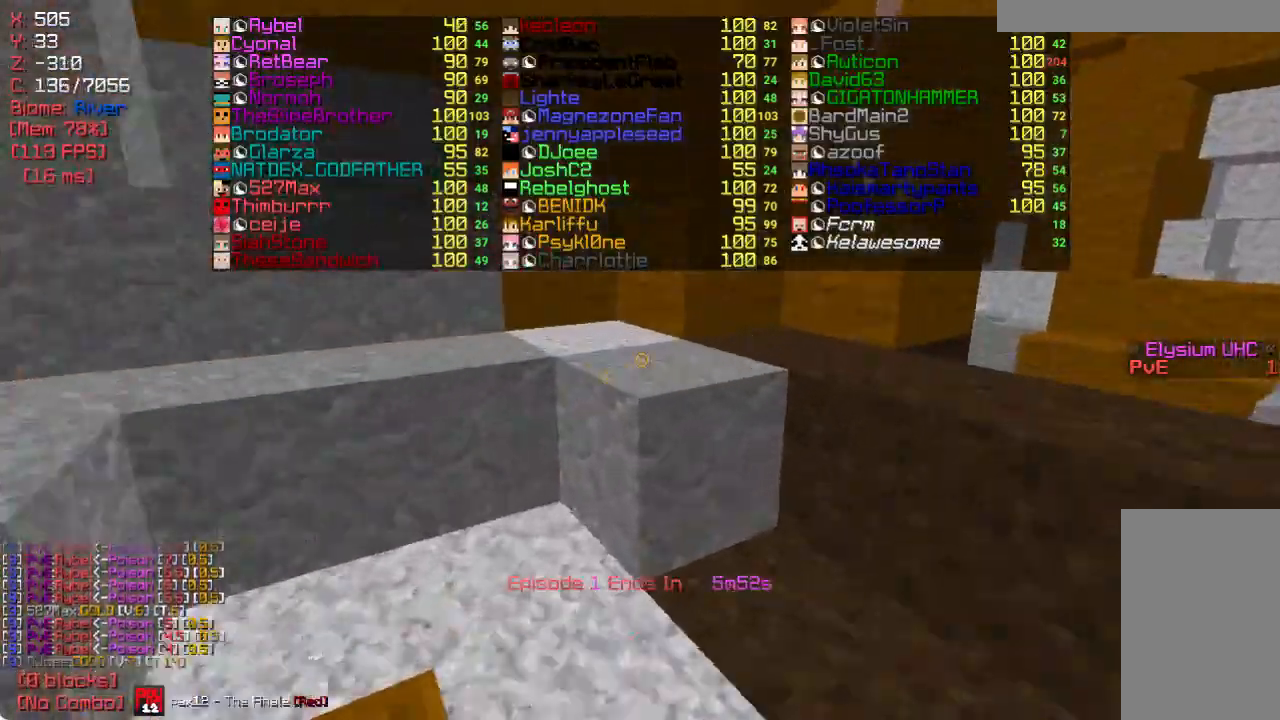
Gameplay with keyboard and mouse; each line is a JSON object with the keys and mouse buttons held at the frame after it. "events" lists presses ("down") and releases ("up") of "a", "d", "s", "w", "mouse_left" and "mouse_right" between this image and that frame as [ms after this image, input, new state], when the widget could be followed in between. "mouse_left", "mouse_right" = the "left", "right" buttons of the "mouse" list. No other keys are recorded. Fast repeated clicks can show as one long hold. Mouse movement is not recorded.
{"keys": ["w"], "mouse": [], "events": []}
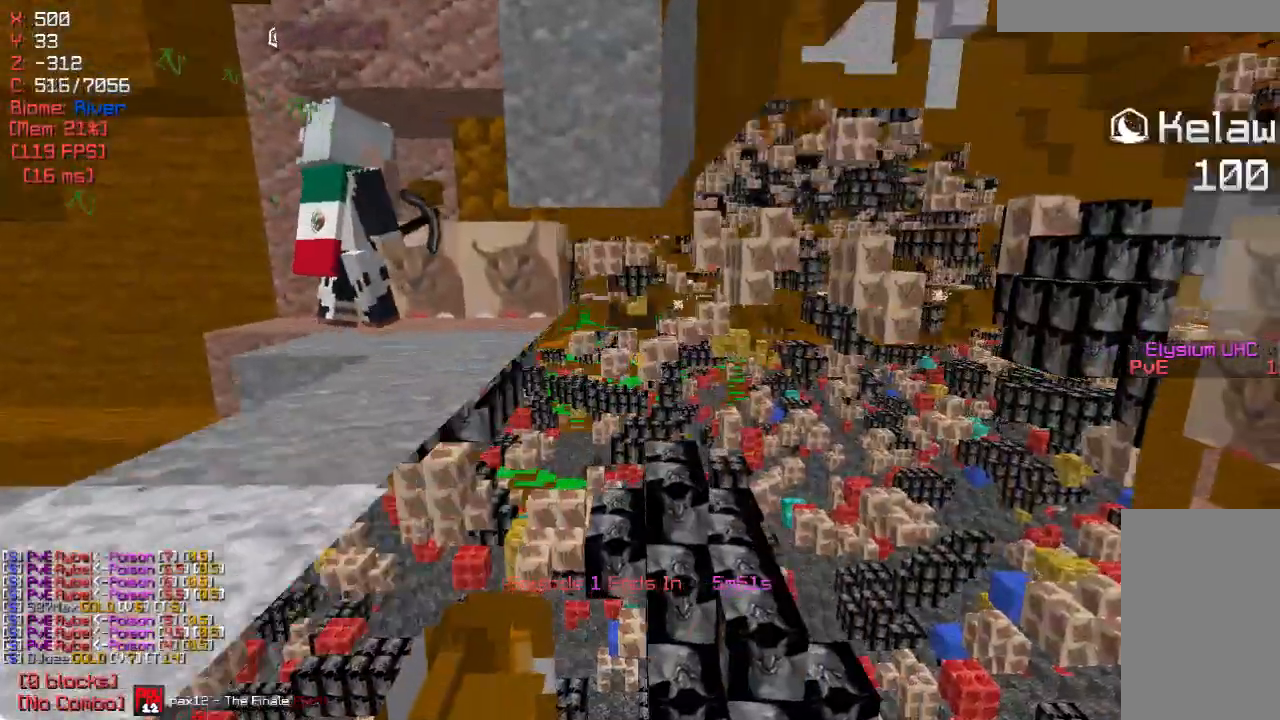
{"keys": [], "mouse": [], "events": [[133, "w", "up"]]}
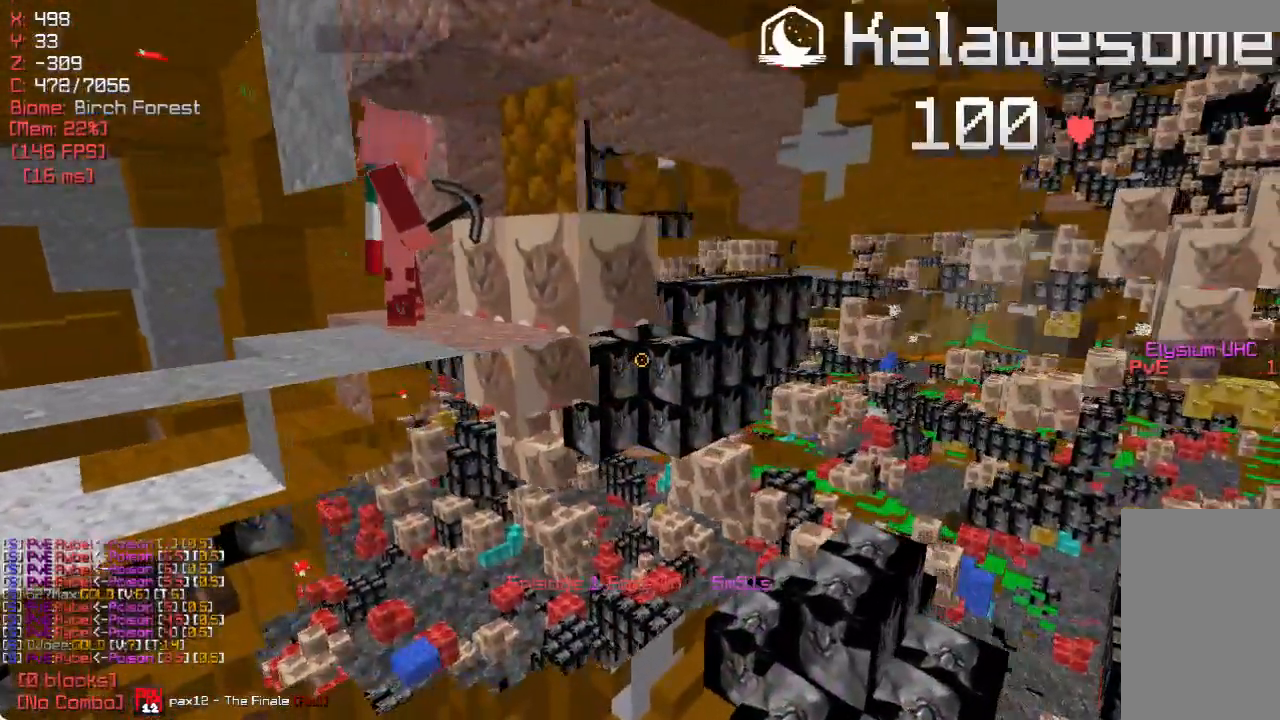
{"keys": [], "mouse": [], "events": []}
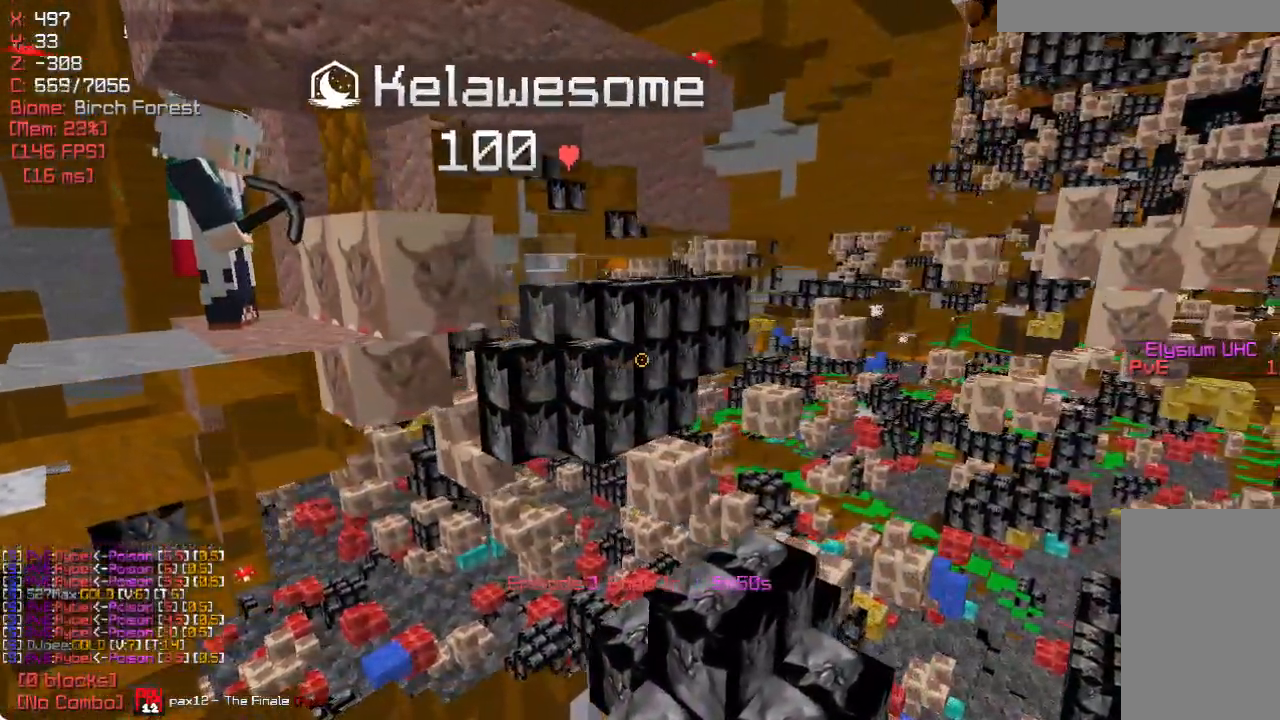
{"keys": [], "mouse": [], "events": []}
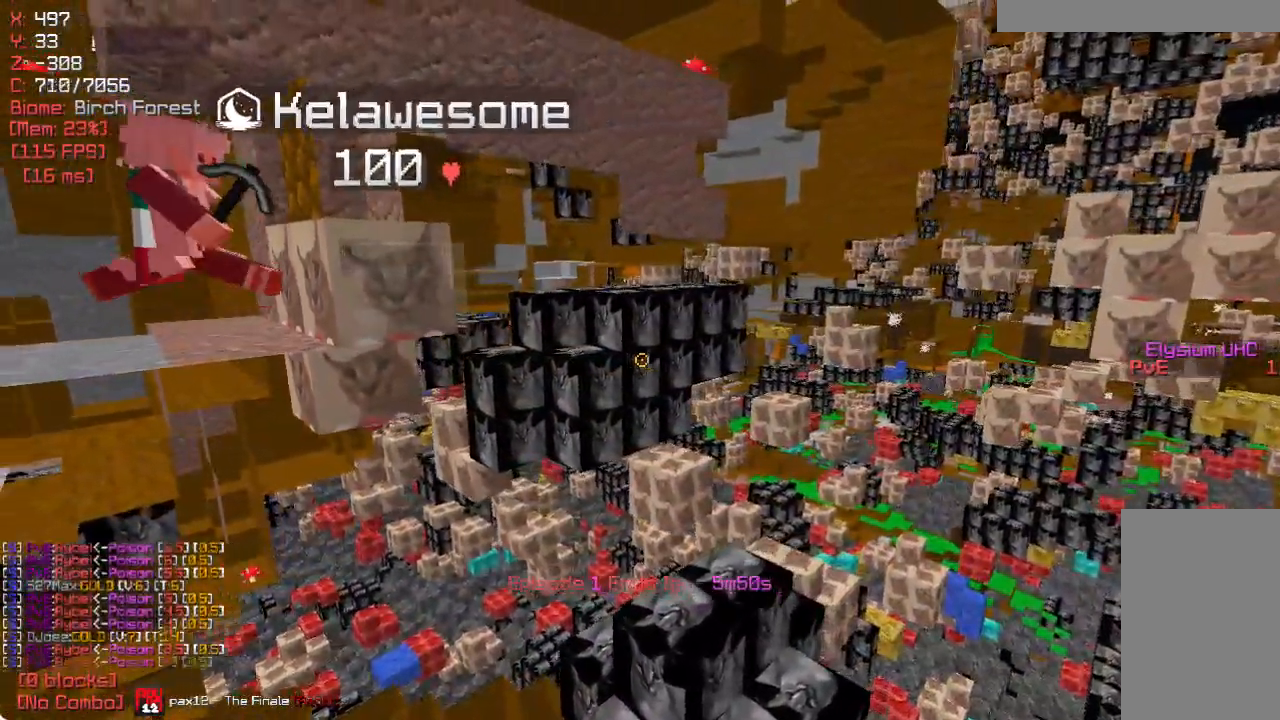
{"keys": [], "mouse": [], "events": []}
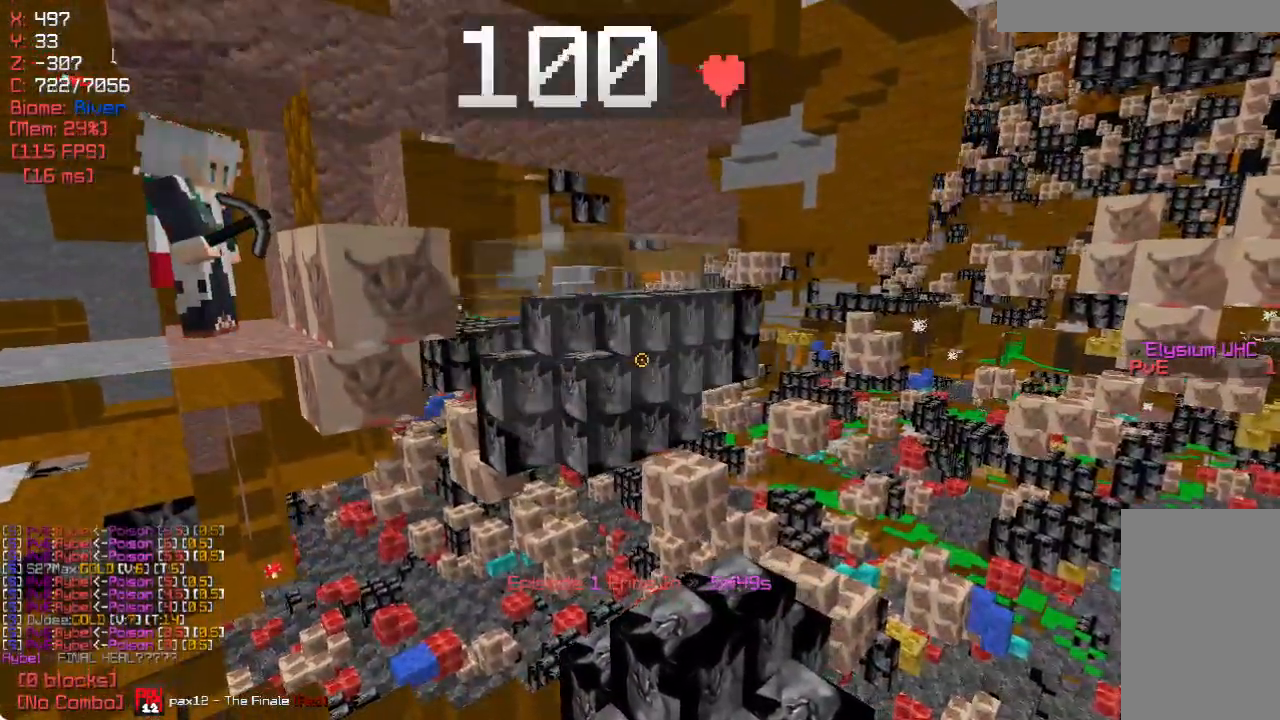
{"keys": [], "mouse": [], "events": []}
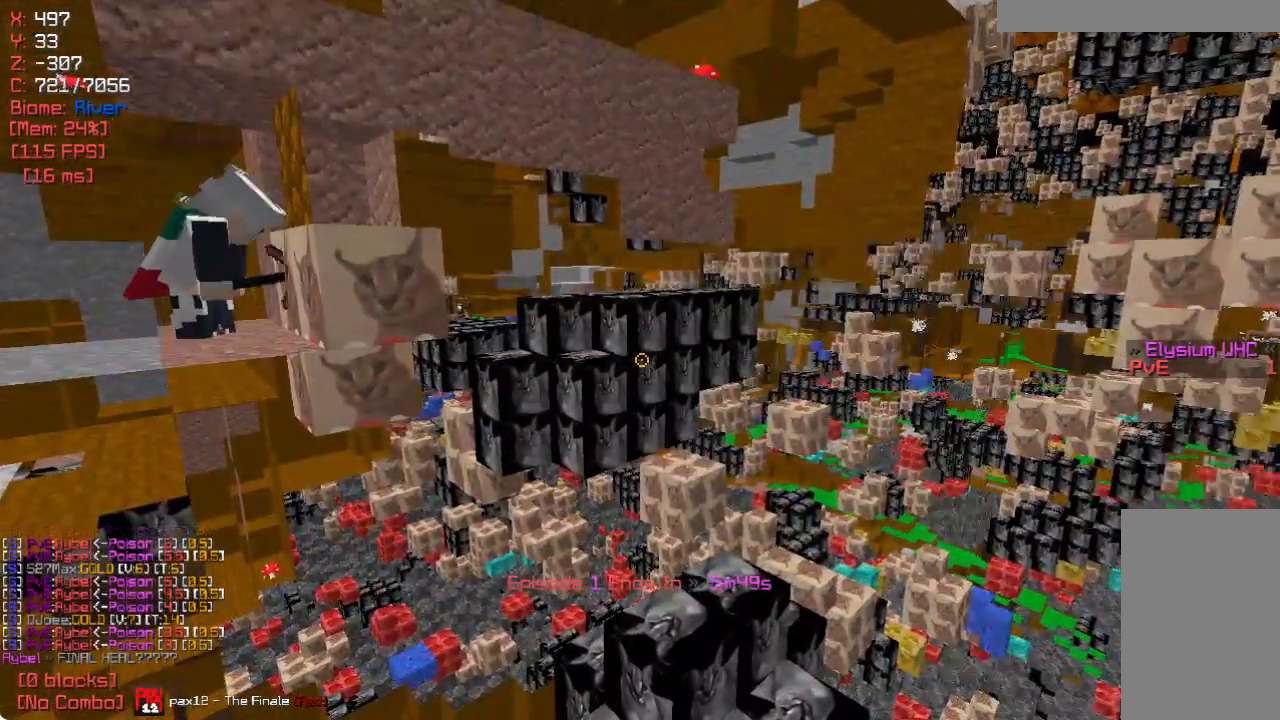
{"keys": [], "mouse": [], "events": []}
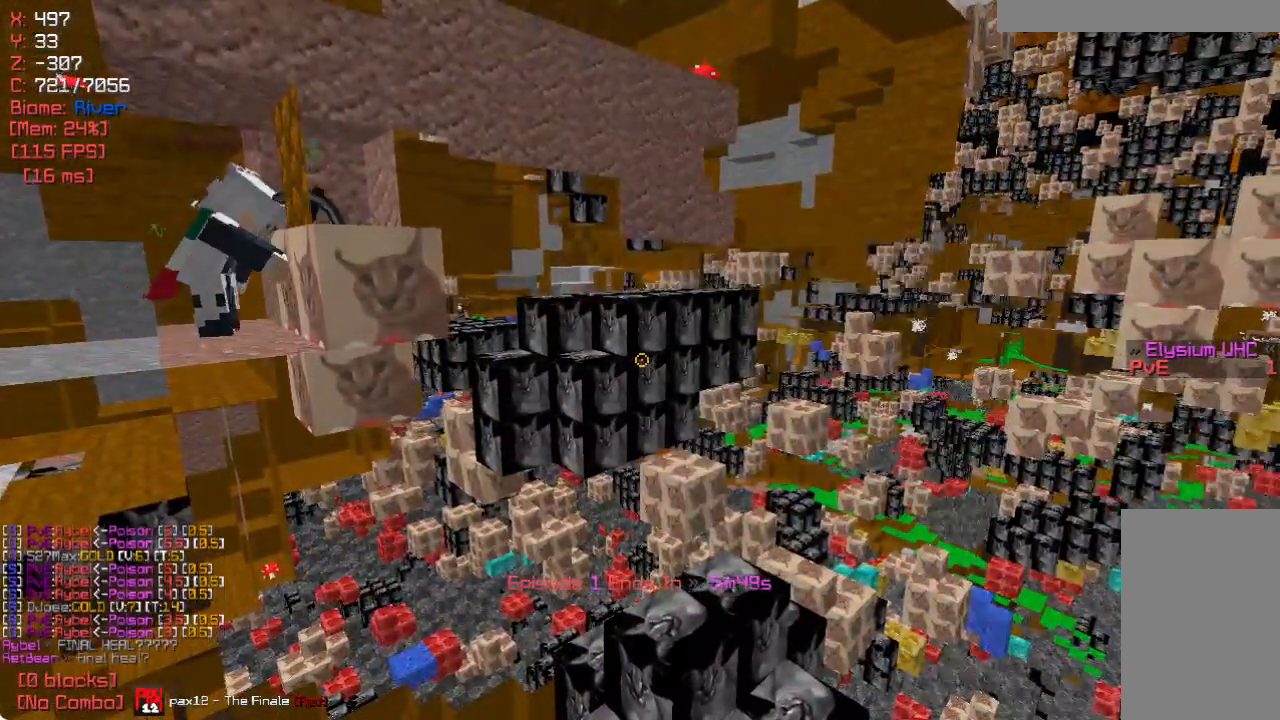
{"keys": ["w"], "mouse": [], "events": [[250, "w", "down"]]}
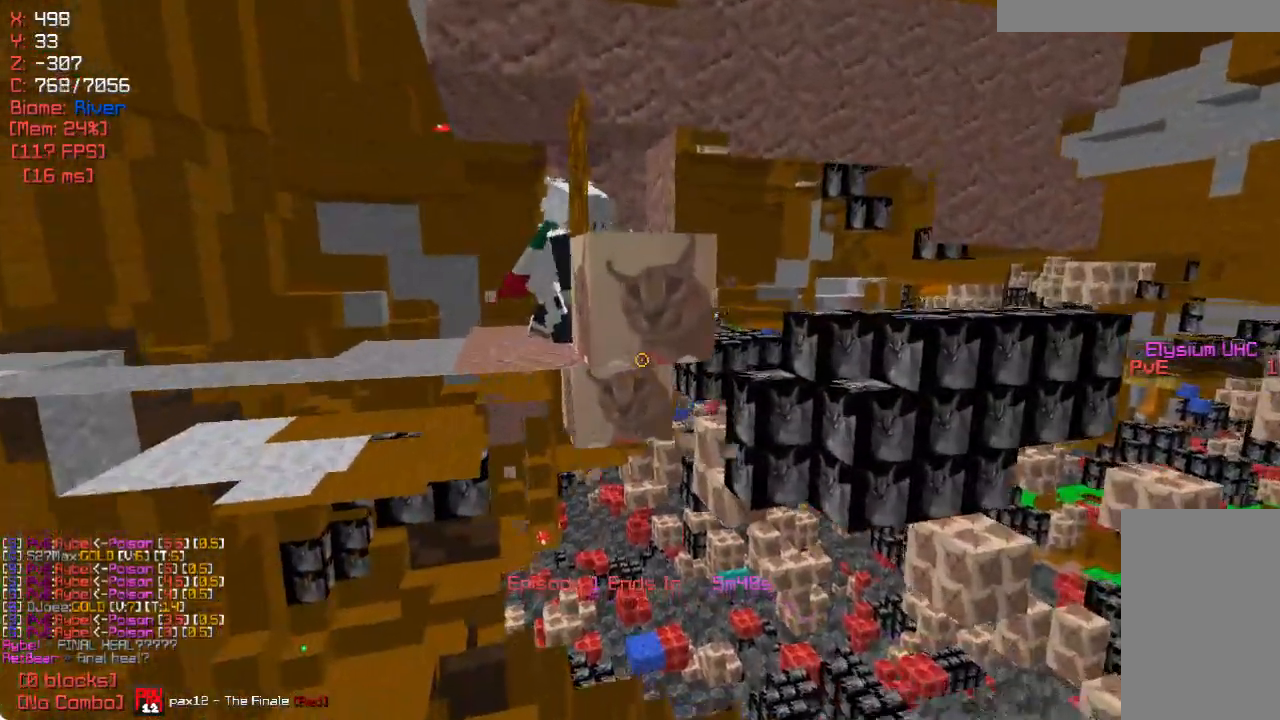
{"keys": ["w"], "mouse": [], "events": [[50, "a", "down"], [133, "w", "up"], [217, "w", "down"], [500, "a", "up"]]}
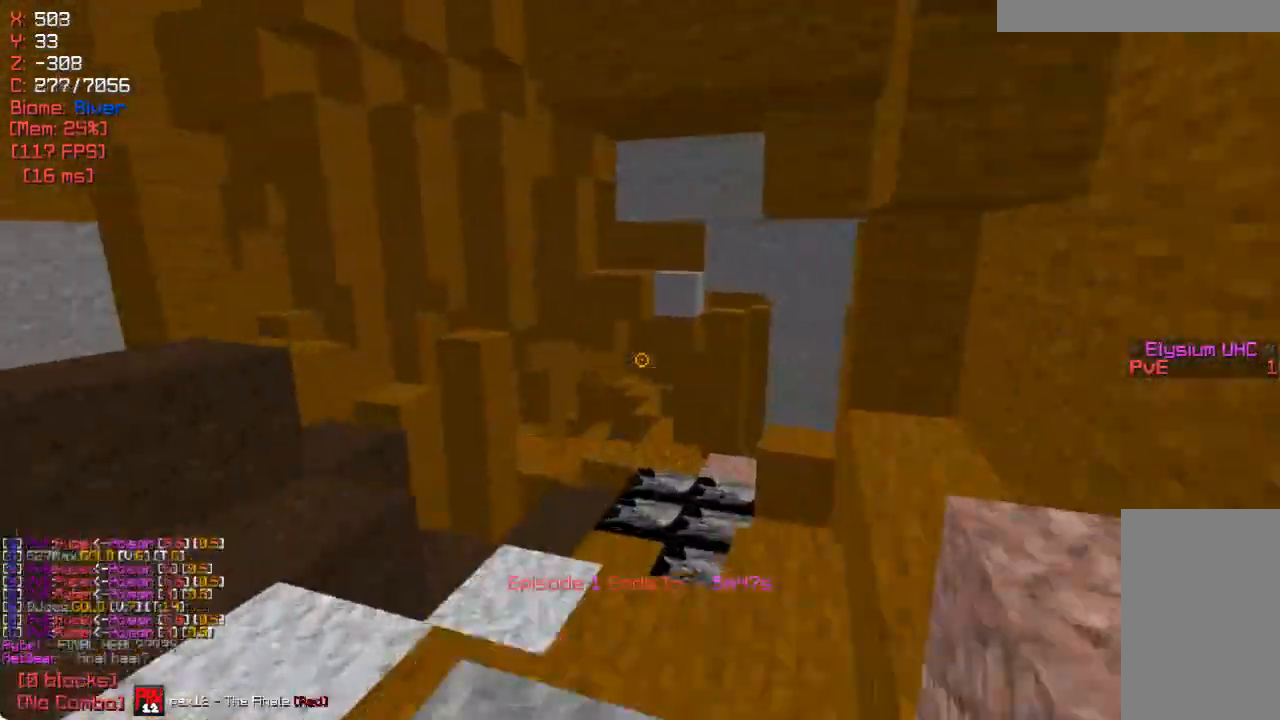
{"keys": [], "mouse": [], "events": [[233, "w", "up"]]}
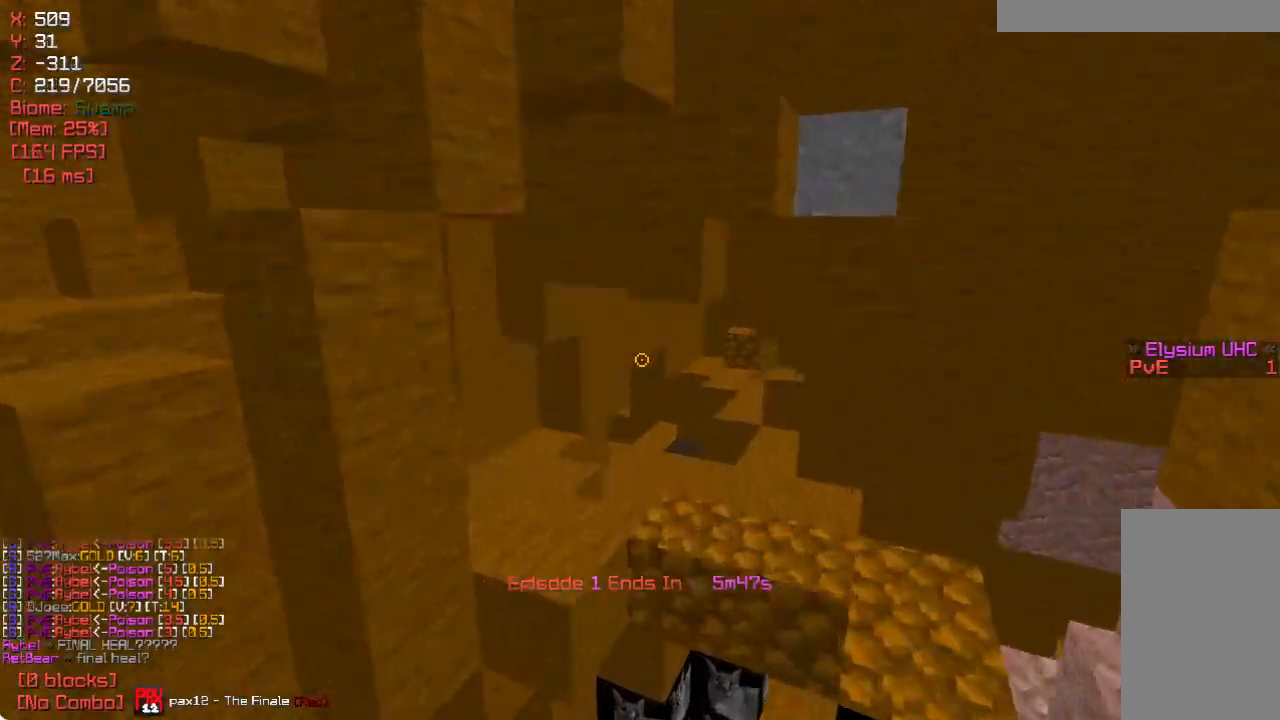
{"keys": [], "mouse": [], "events": [[117, "mouse_left", "down"], [250, "mouse_left", "up"]]}
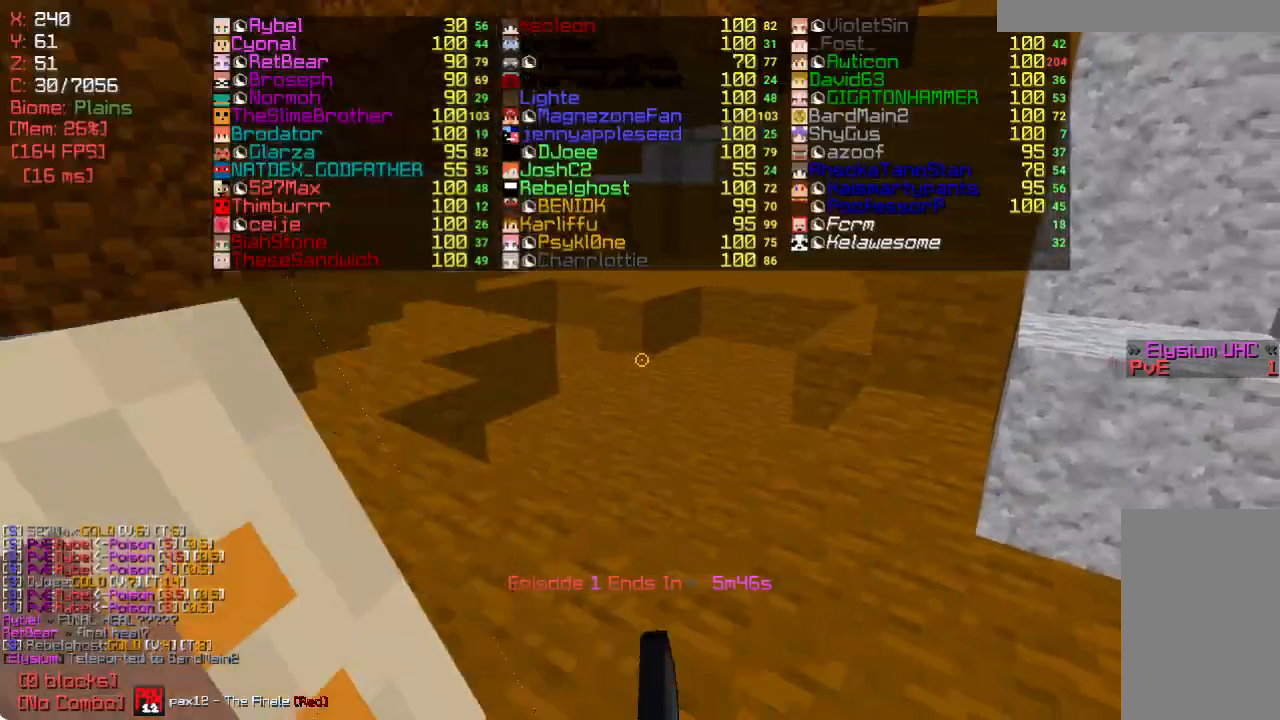
{"keys": [], "mouse": [], "events": [[67, "s", "down"], [350, "s", "up"]]}
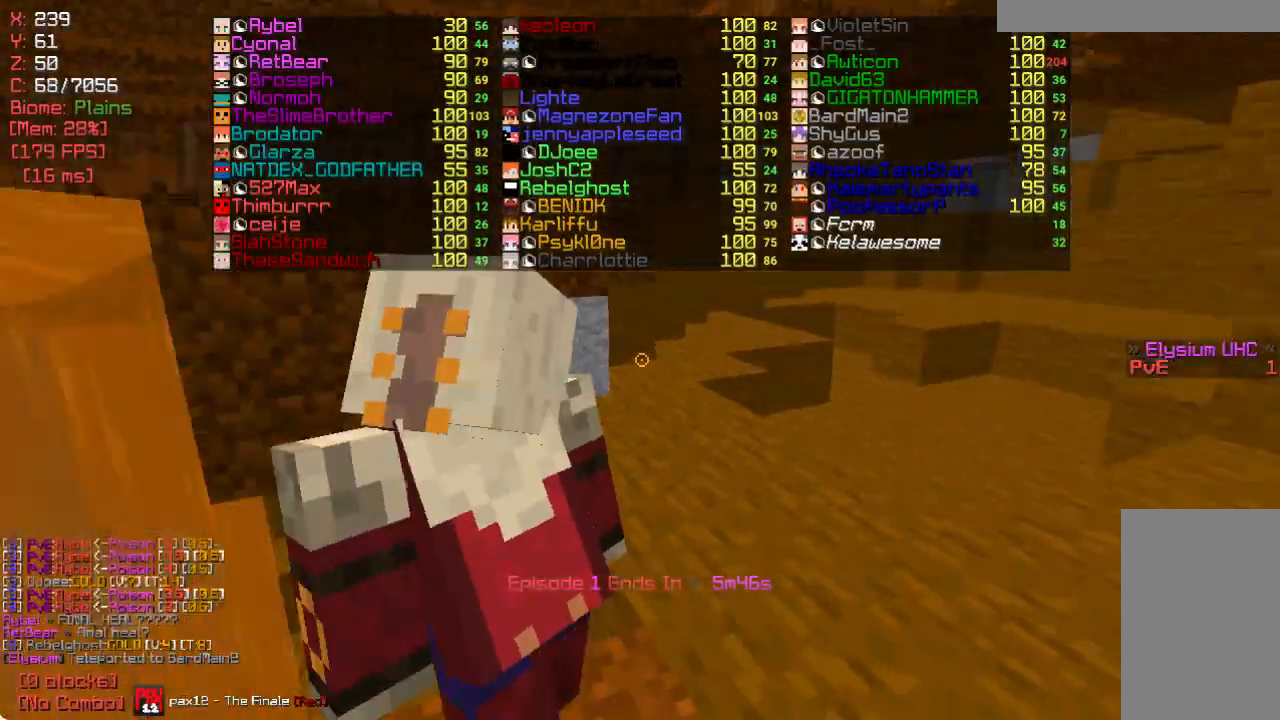
{"keys": [], "mouse": [], "events": []}
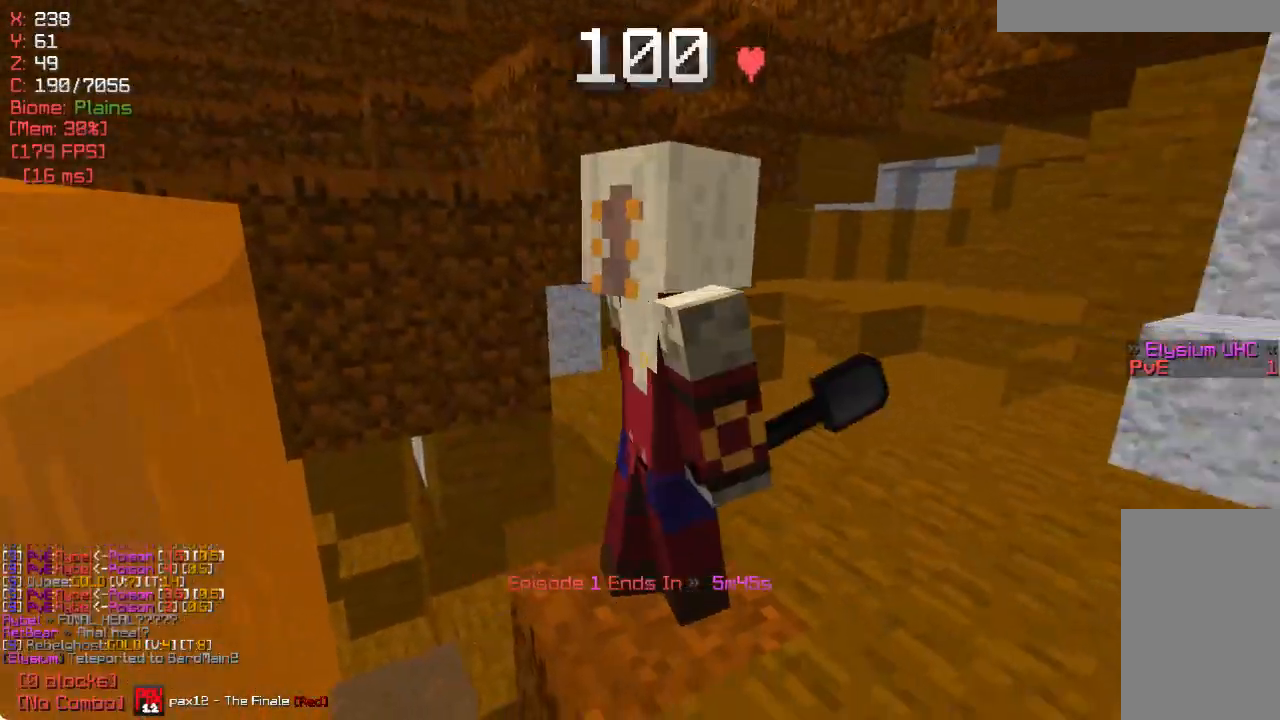
{"keys": [], "mouse": [], "events": [[50, "mouse_right", "down"], [150, "mouse_right", "up"]]}
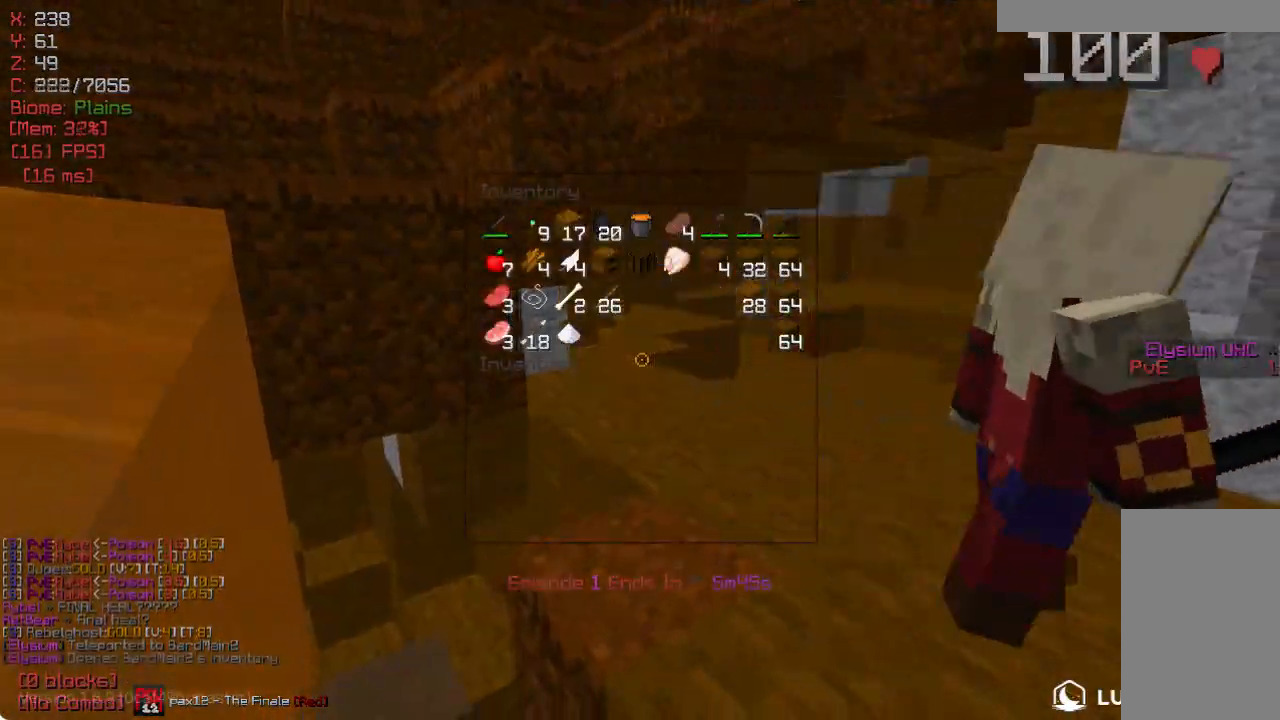
{"keys": ["w"], "mouse": [], "events": [[450, "w", "down"]]}
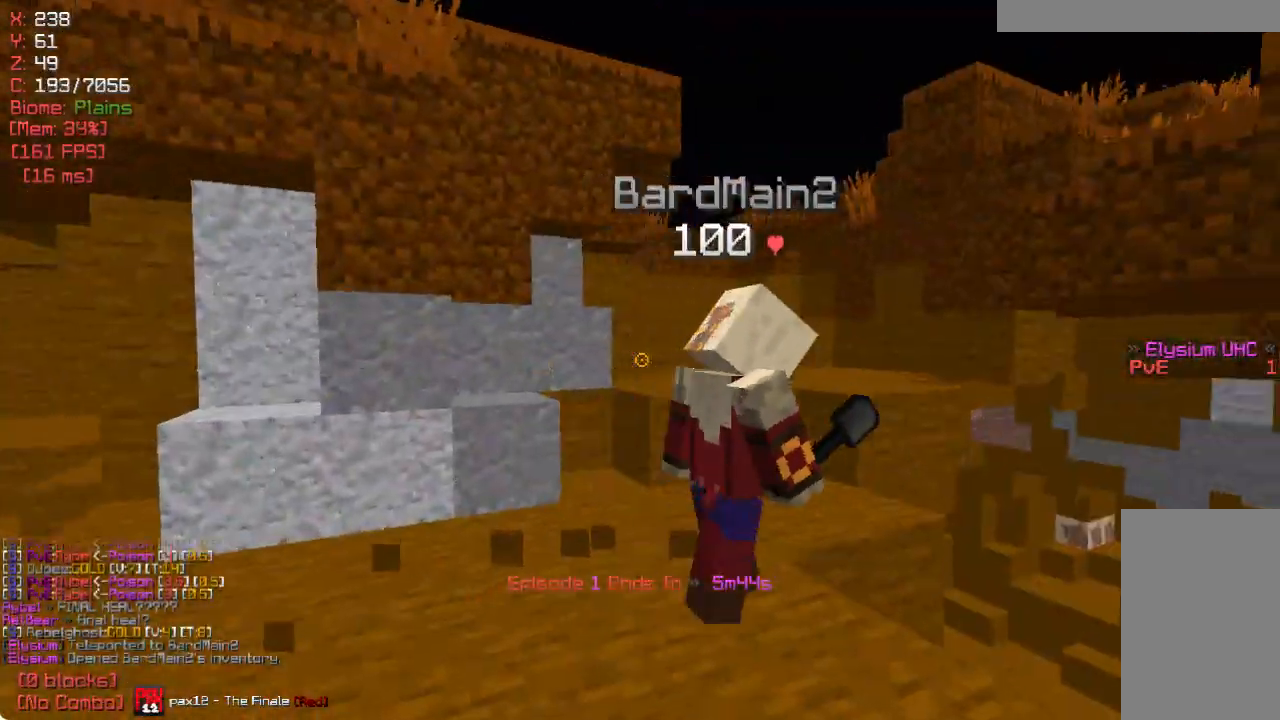
{"keys": ["d"], "mouse": [], "events": [[150, "w", "up"], [400, "d", "down"]]}
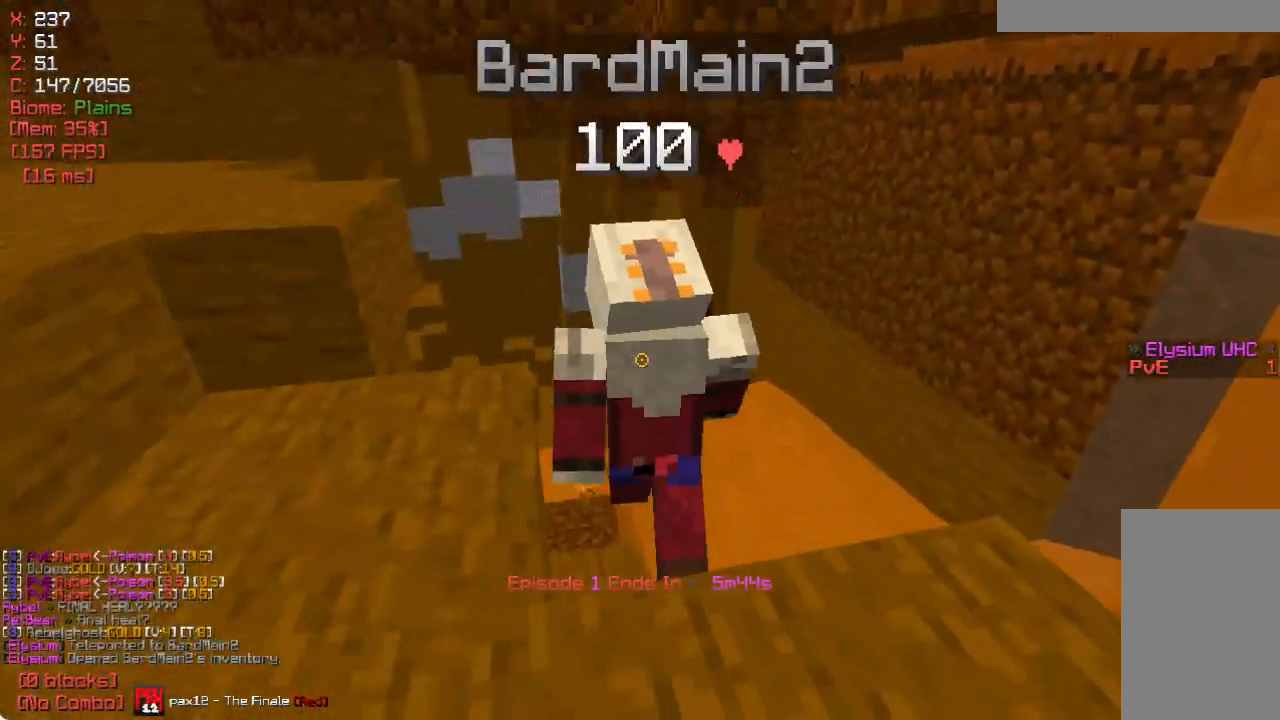
{"keys": ["w"], "mouse": [], "events": [[133, "w", "down"], [433, "d", "up"]]}
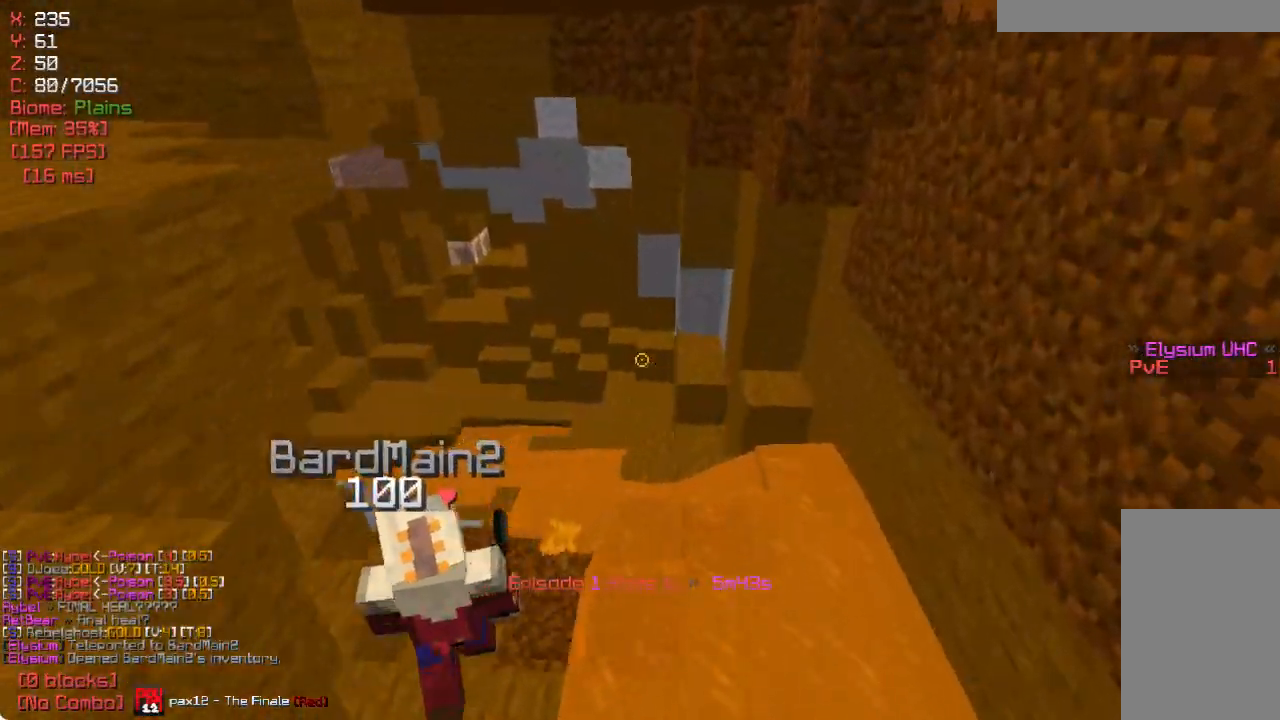
{"keys": ["w"], "mouse": [], "events": []}
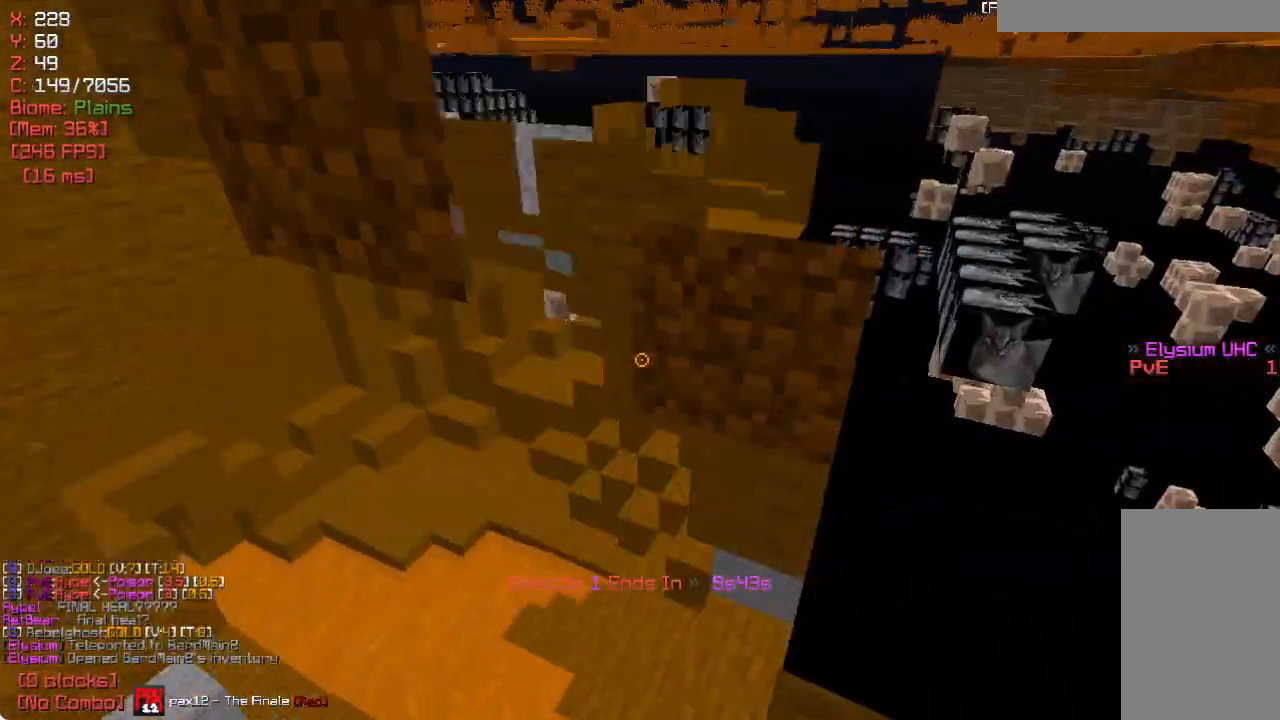
{"keys": ["a", "w"], "mouse": [], "events": [[217, "w", "up"], [350, "w", "down"], [400, "a", "down"]]}
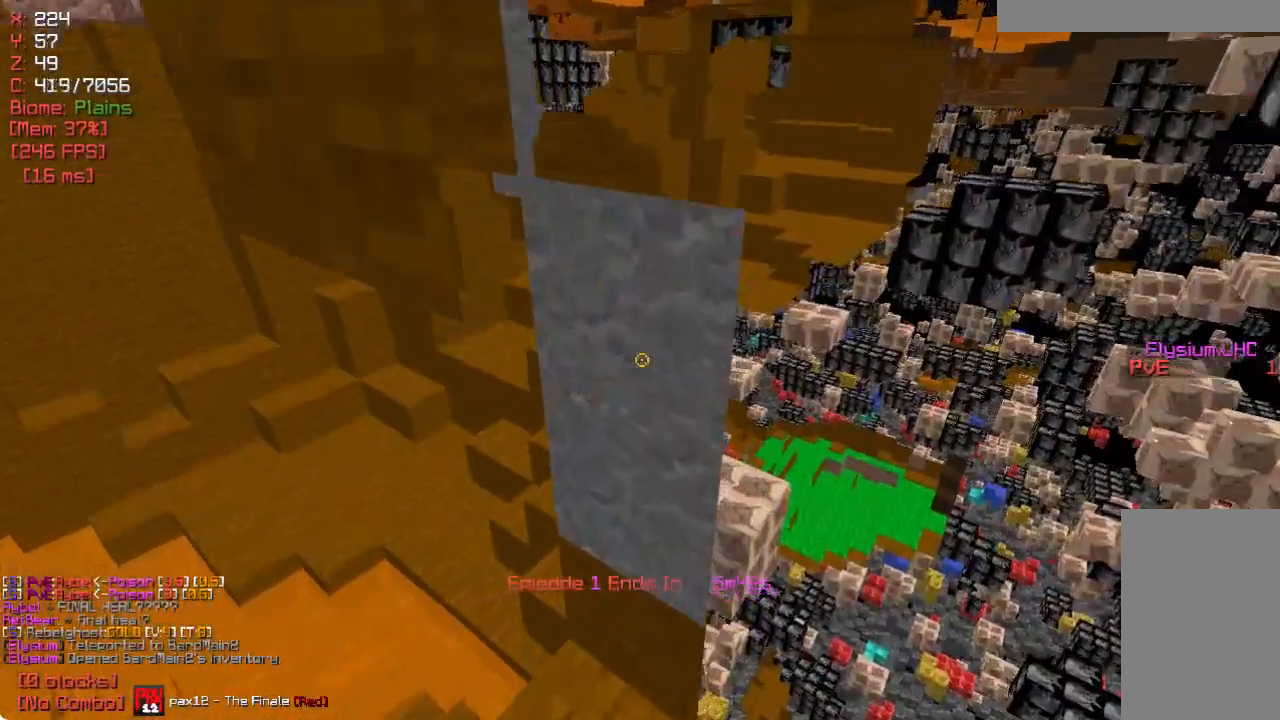
{"keys": [], "mouse": [], "events": [[283, "a", "up"], [383, "w", "up"]]}
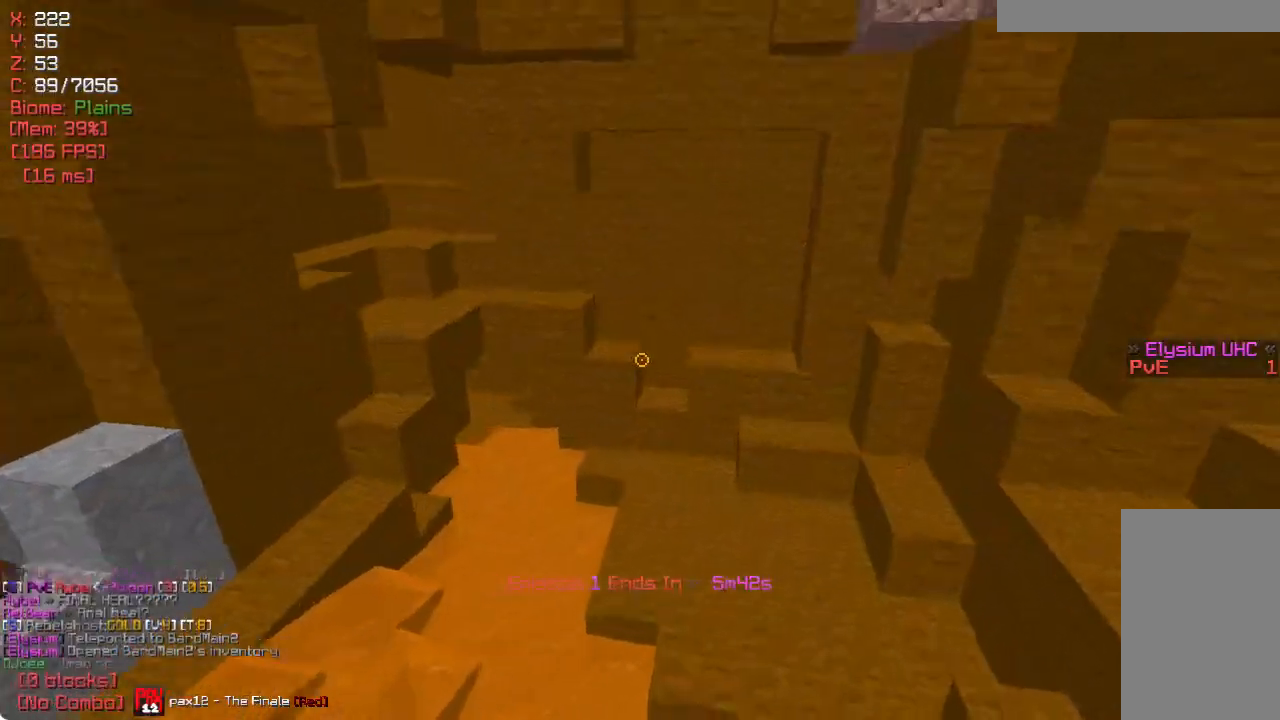
{"keys": [], "mouse": [], "events": [[33, "mouse_left", "down"], [150, "mouse_left", "up"], [150, "s", "down"], [317, "mouse_right", "down"], [383, "s", "up"], [433, "mouse_right", "up"]]}
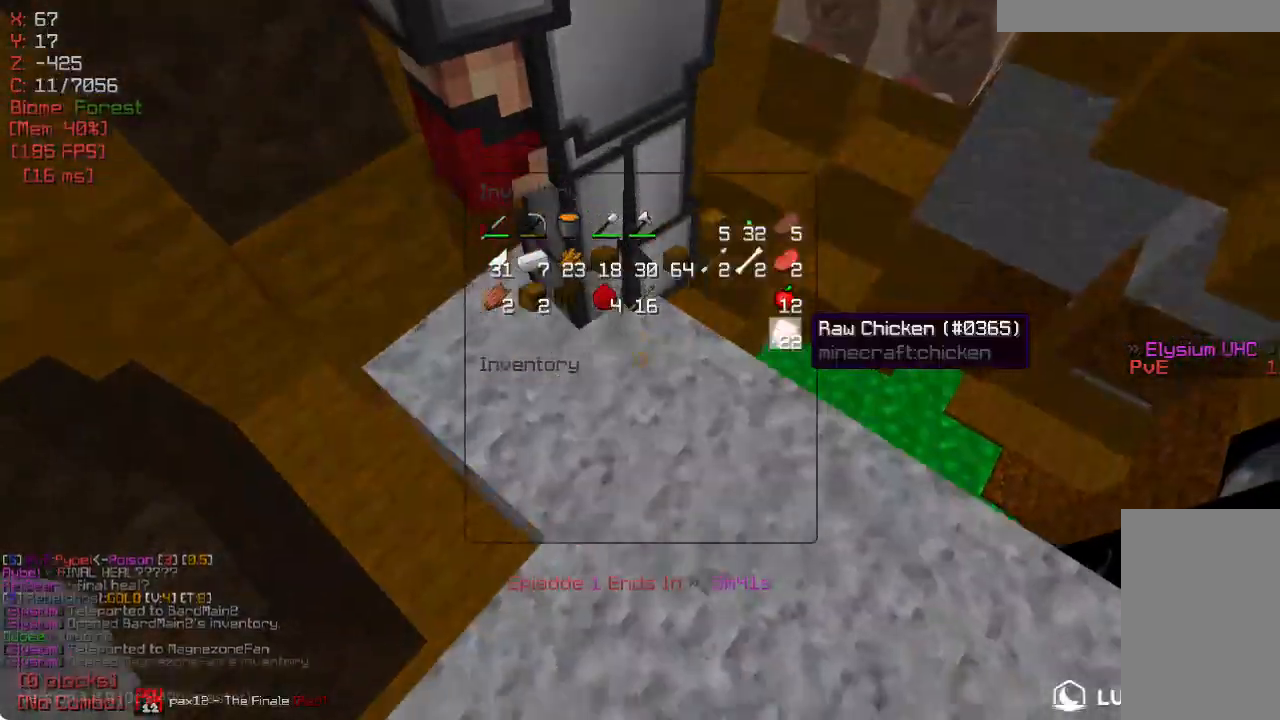
{"keys": [], "mouse": [], "events": []}
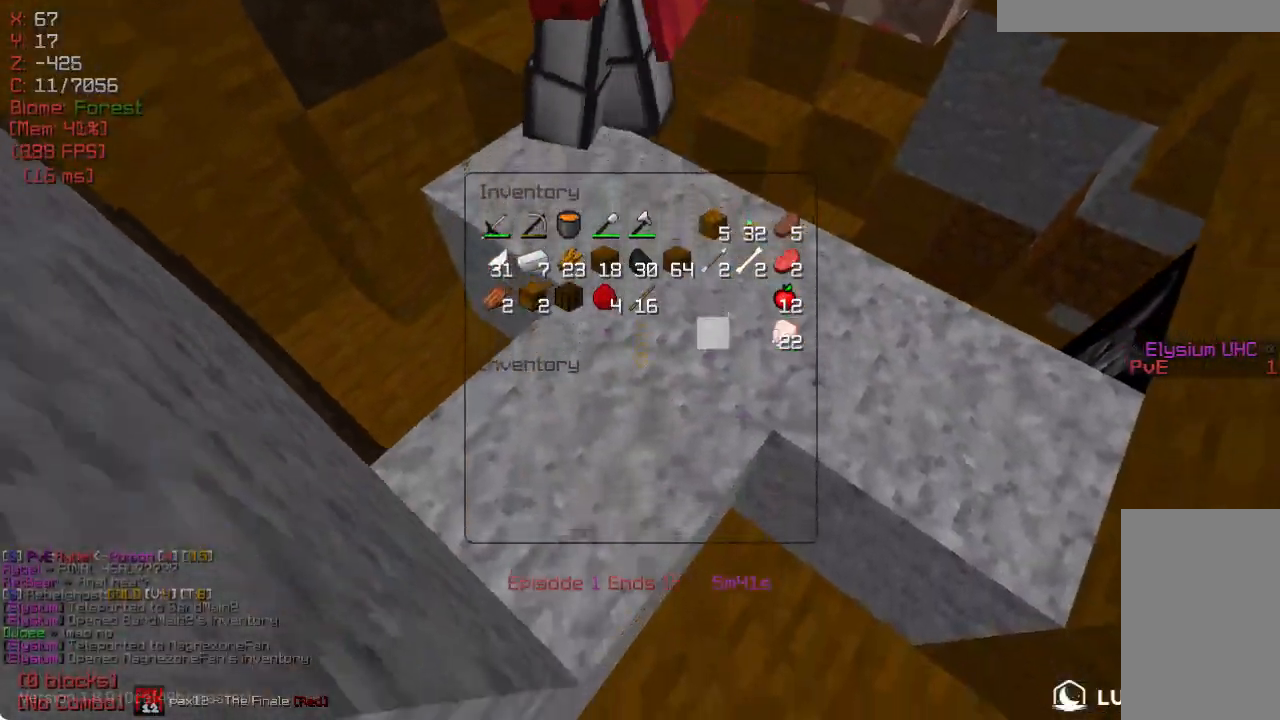
{"keys": ["w"], "mouse": [], "events": [[317, "d", "down"], [500, "d", "up"], [500, "w", "down"]]}
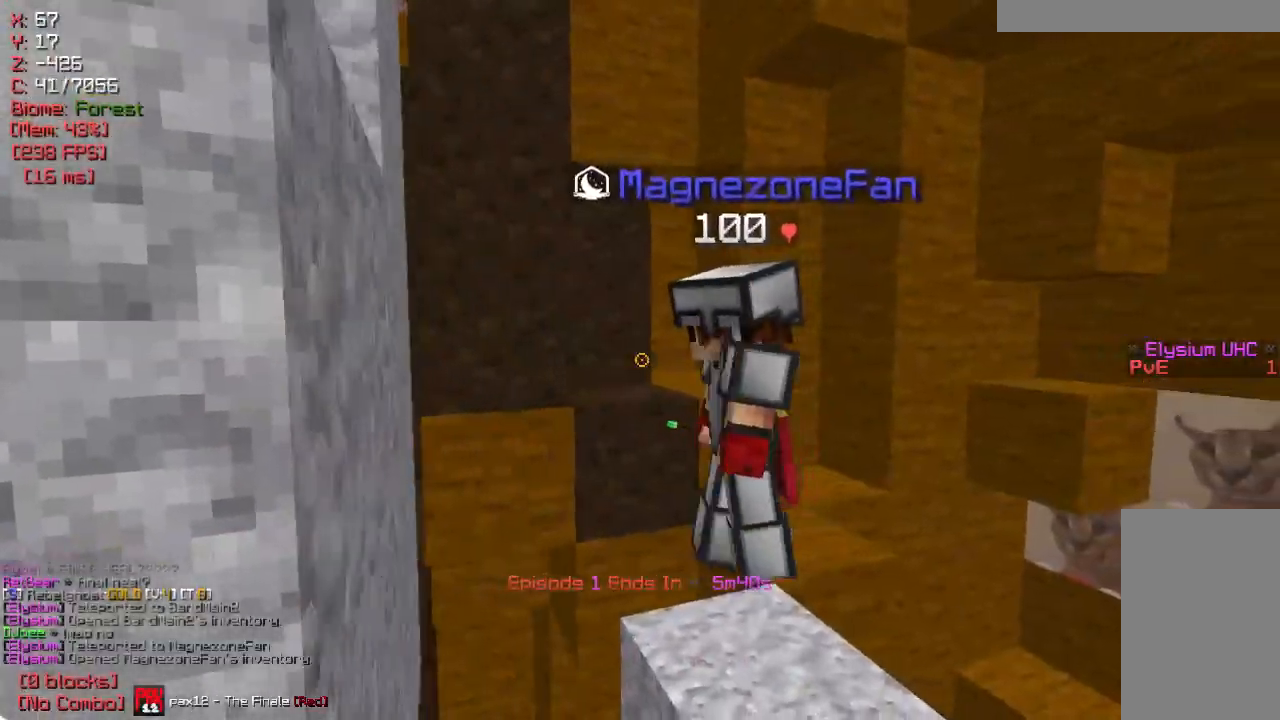
{"keys": ["w"], "mouse": [], "events": [[400, "w", "up"], [450, "w", "down"]]}
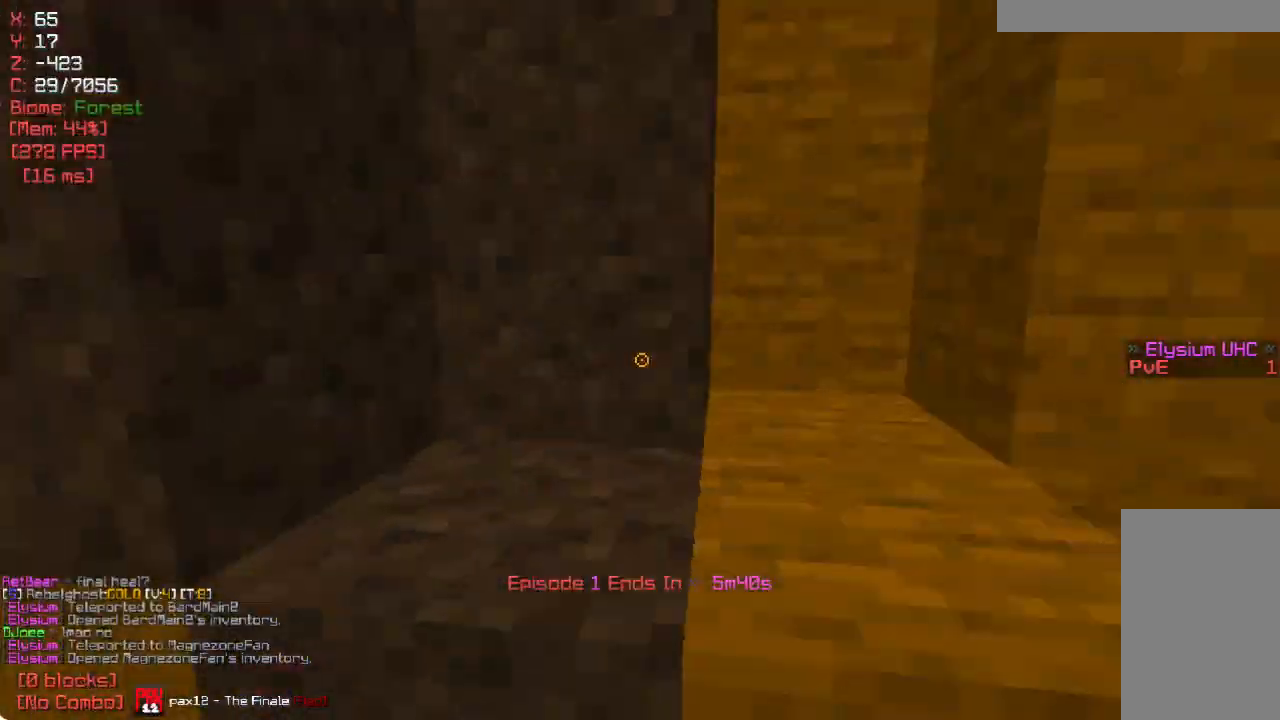
{"keys": [], "mouse": [], "events": [[17, "w", "up"]]}
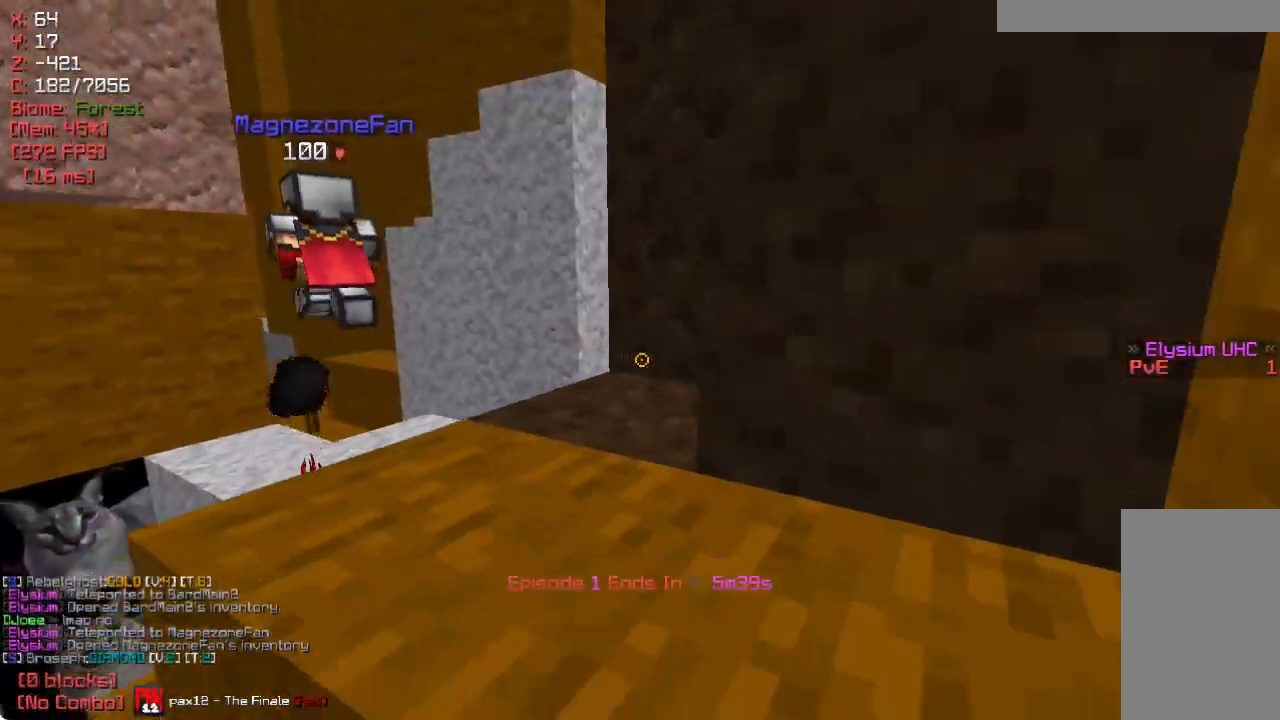
{"keys": ["w"], "mouse": [], "events": [[100, "d", "down"], [217, "w", "down"], [483, "d", "up"]]}
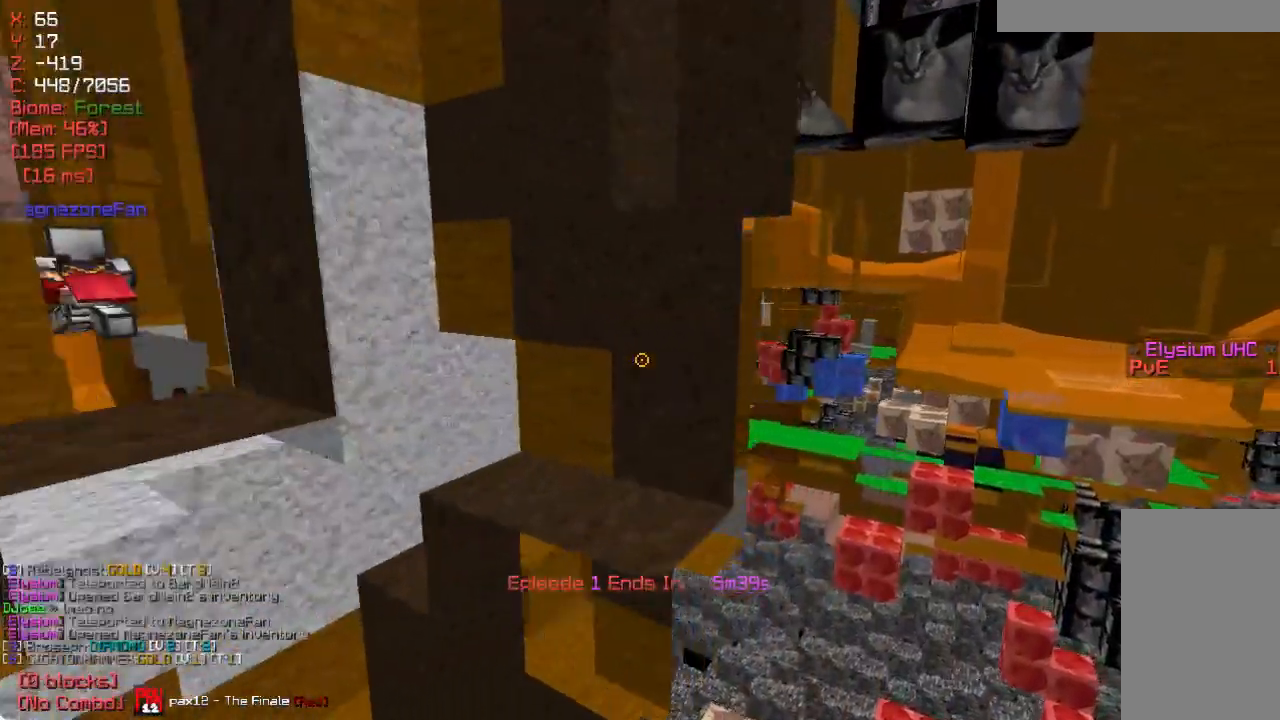
{"keys": ["a", "w"], "mouse": [], "events": [[283, "a", "down"]]}
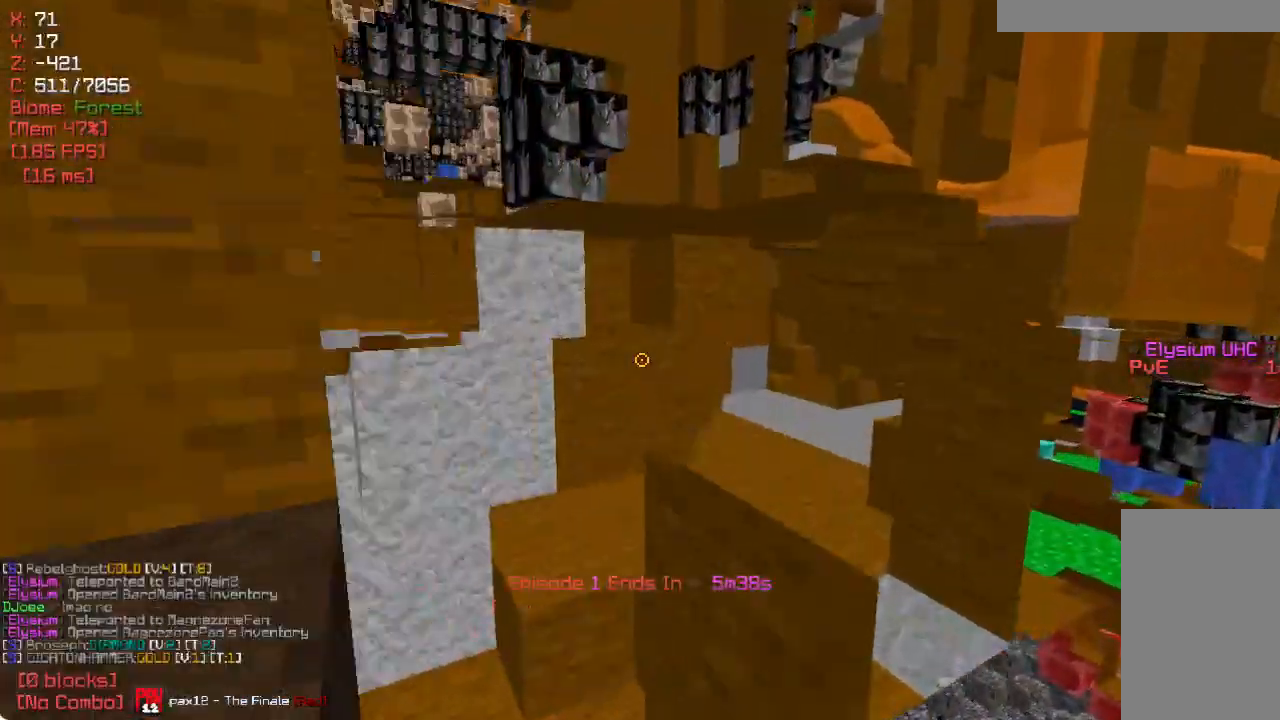
{"keys": ["a"], "mouse": [], "events": [[433, "w", "up"]]}